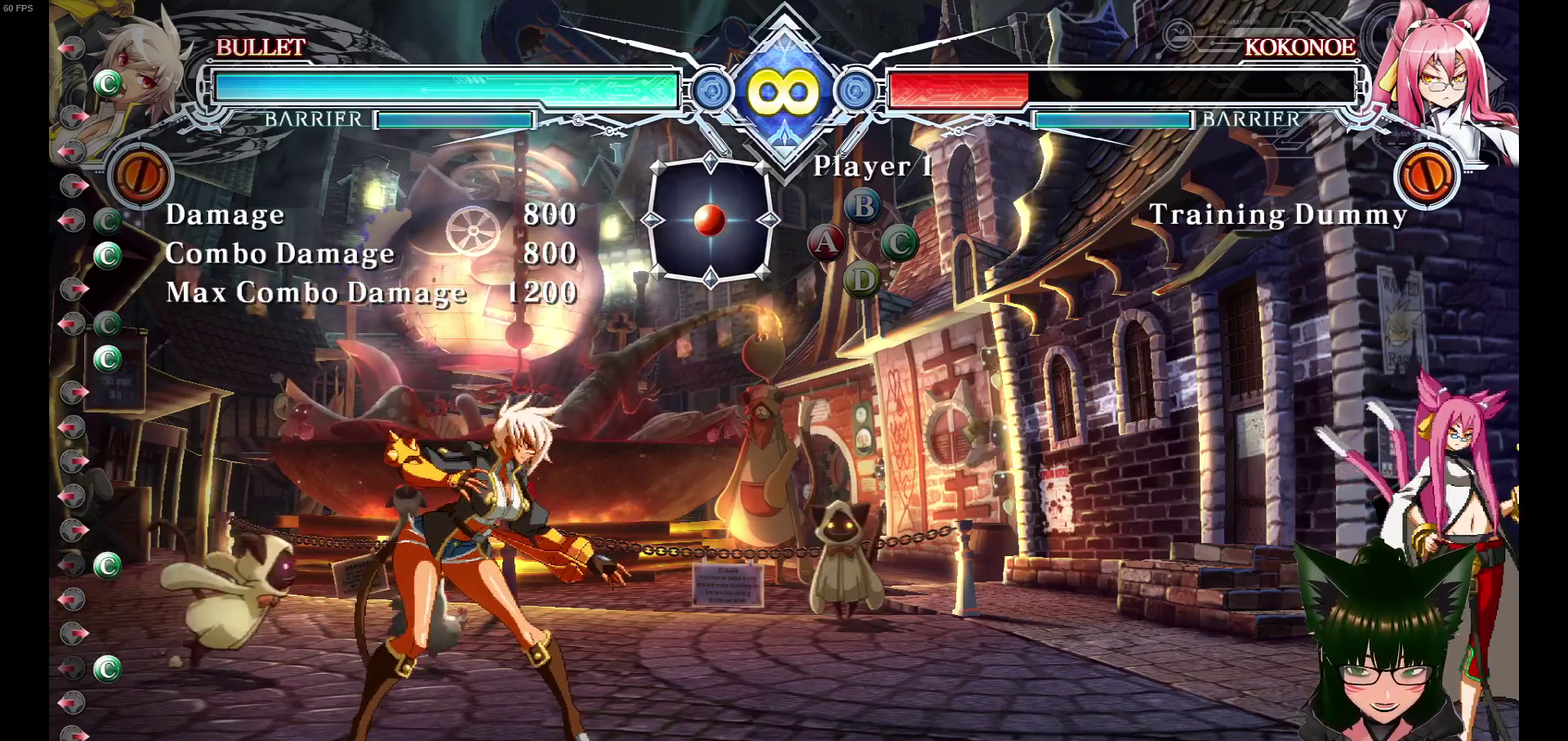
Gameplay with a controller (arcade stick); each line is a JSON object with the inputs held at the frame after it (dt_ms = milliseconds from this image to that frame). "events" lists button and stick changes between this image and that frame as [ms after this image, input, new state], when the widget could be followed in between. Not read: L3 R3.
{"dt_ms": 500, "buttons": ["DPAD_LEFT"], "events": [[417, "DPAD_LEFT", "down"]]}
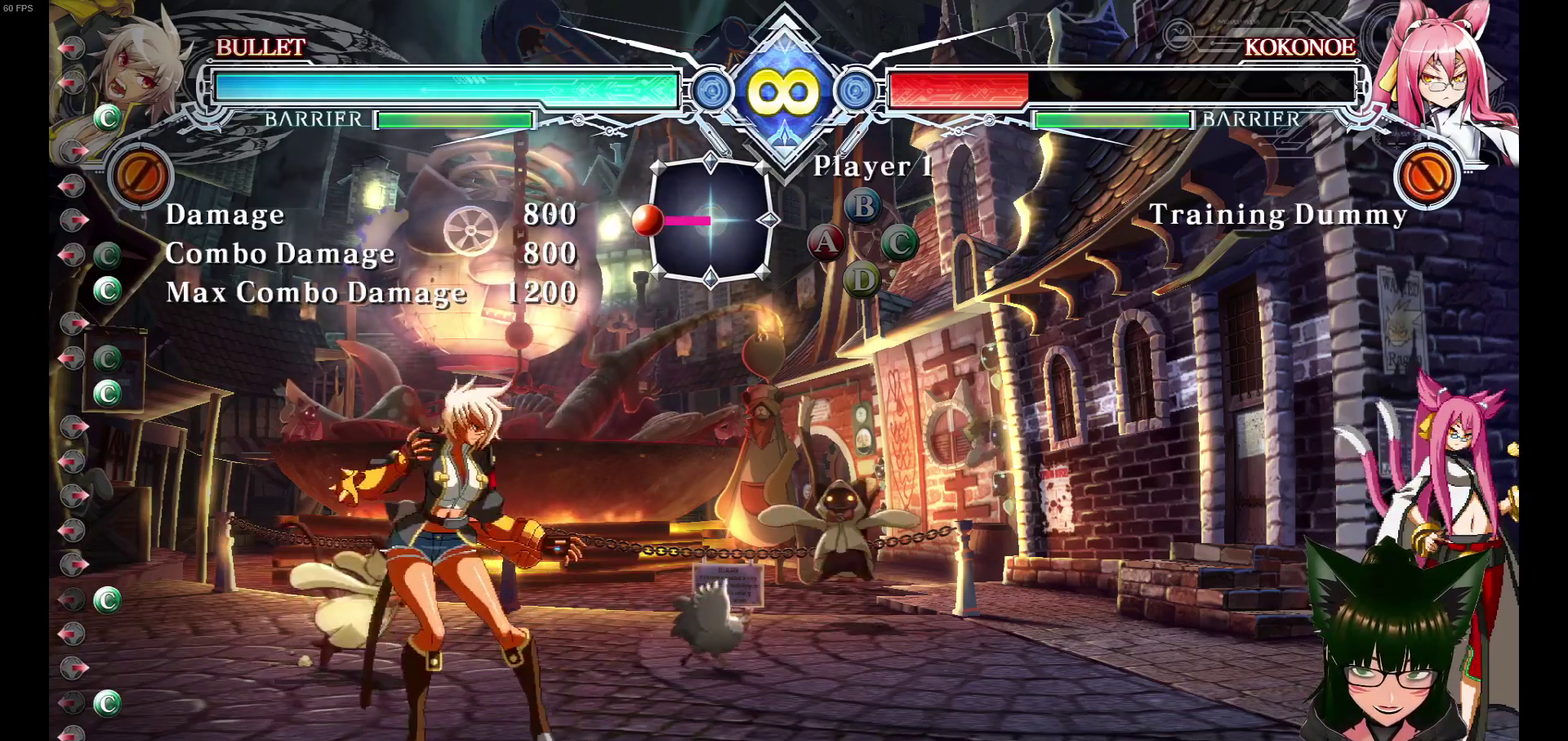
{"dt_ms": 400, "buttons": ["DPAD_DOWN", "DPAD_RIGHT"], "events": [[133, "DPAD_DOWN", "down"], [383, "DPAD_LEFT", "up"], [383, "DPAD_RIGHT", "down"]]}
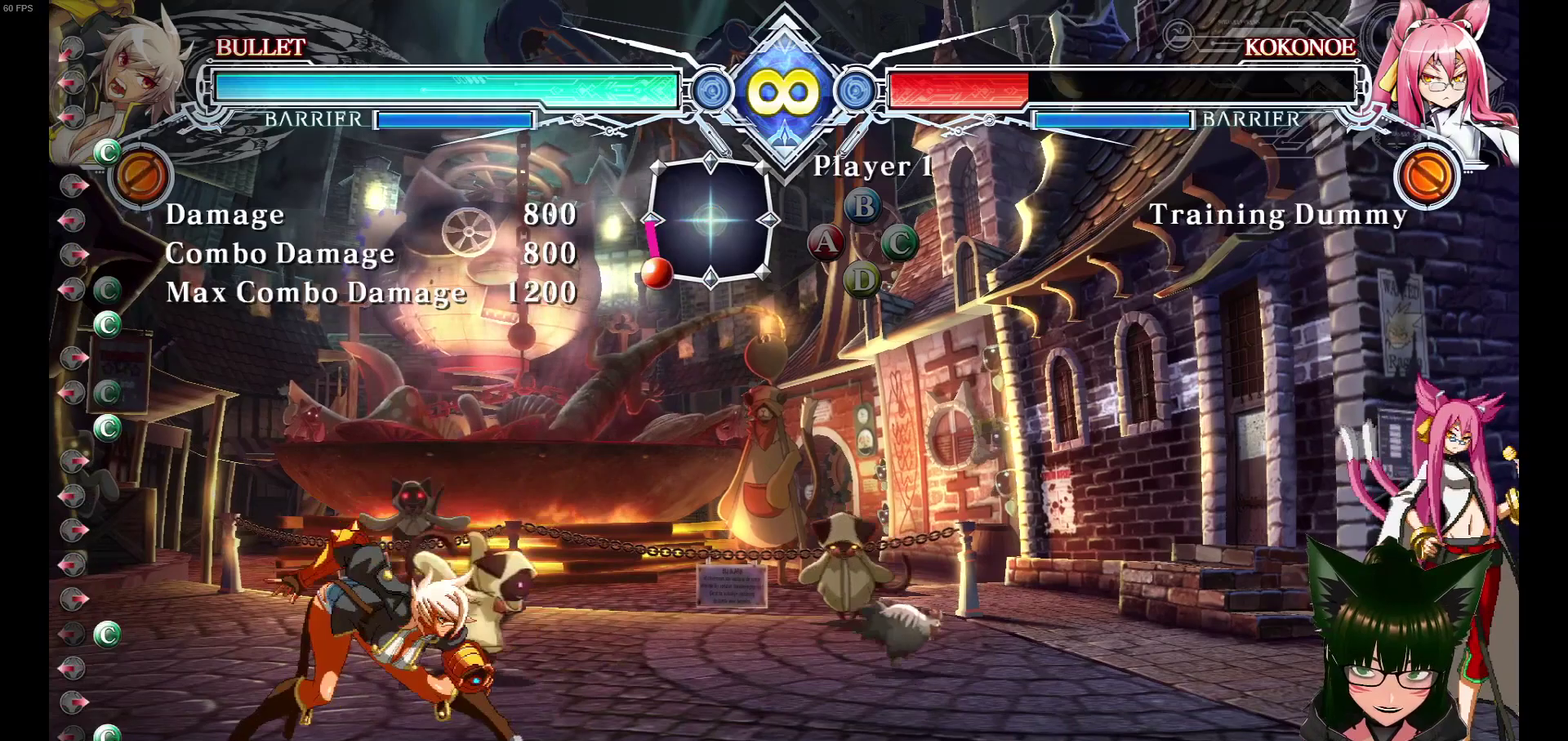
{"dt_ms": 600, "buttons": ["DPAD_LEFT"], "events": [[67, "DPAD_DOWN", "up"], [250, "DPAD_RIGHT", "up"], [400, "DPAD_LEFT", "down"]]}
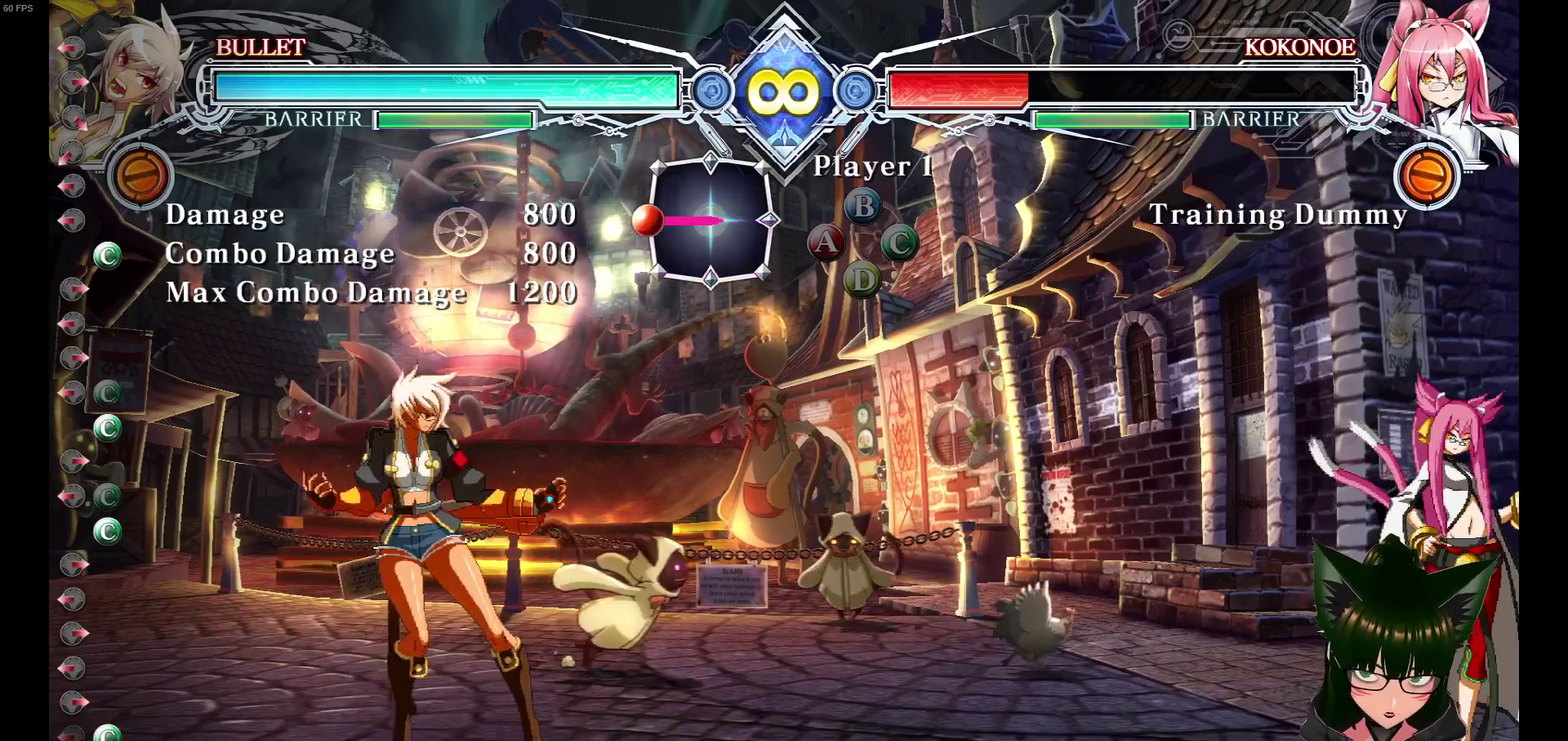
{"dt_ms": 500, "buttons": [], "events": [[233, "DPAD_LEFT", "up"]]}